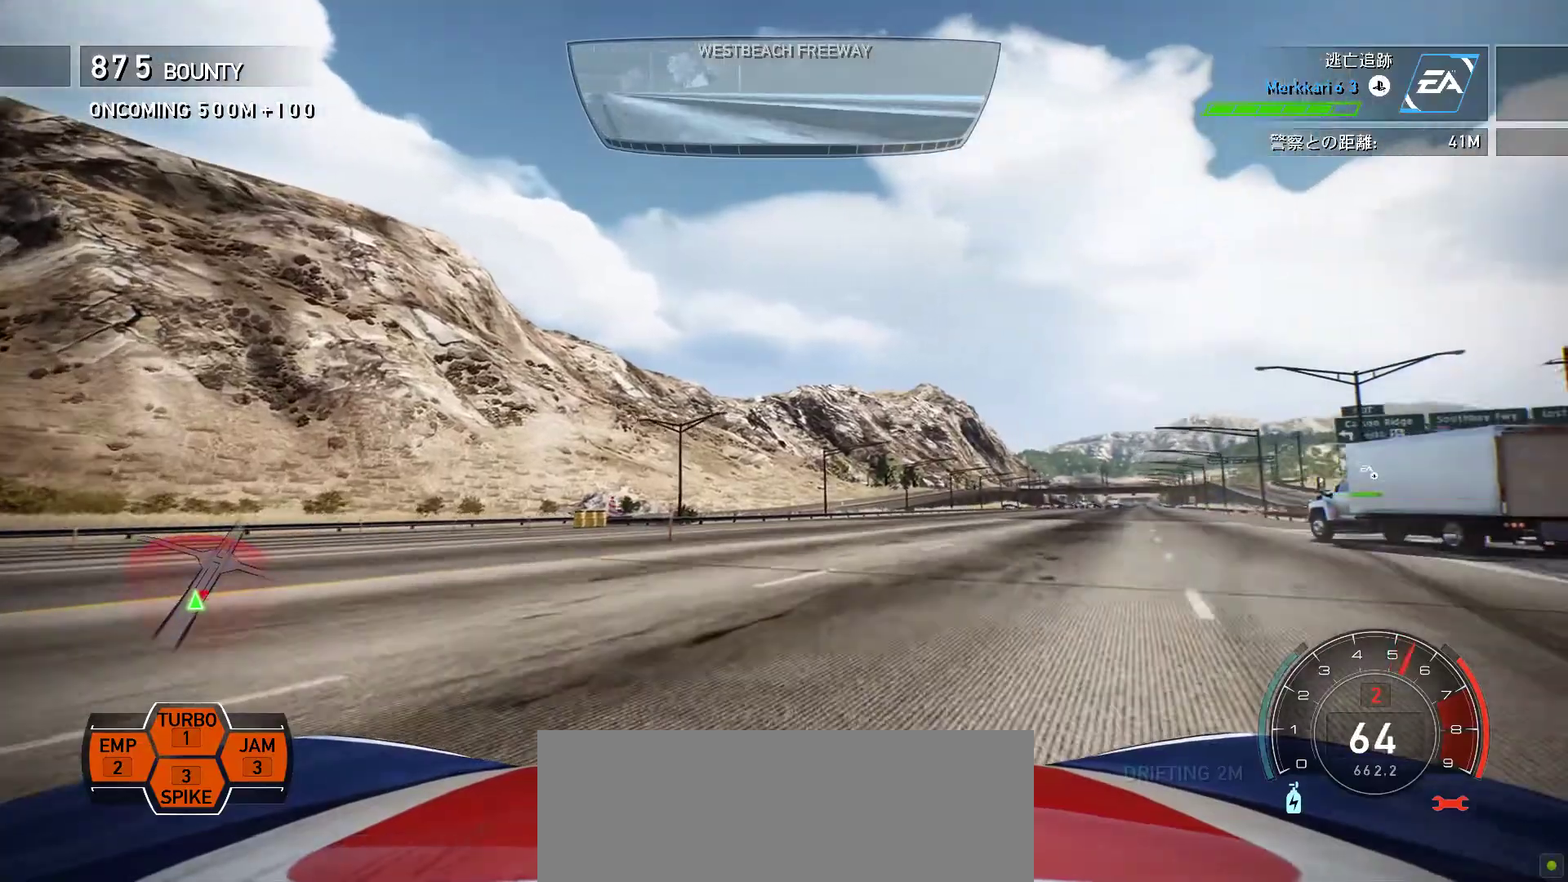
Gameplay with keyboard; each line is a JSON object with the keys held at the frame after it. "events" lists presses ("down") and releases ("up") of ".", "/", "0", "1", "2", "3", "4", "5", "6", "7", "8", "9", "a", "alt", "b", "c", "caps_lock", "comma", "ctrl", "d", "down", "e", "escape", "f", "f1", "f10", "f11", "f12", "f2", "f3", "f4", "f5", "f6", "f7", "f8", "f9", "g", "h", "i", "j", "k", "l", "left", "m", "minus", "n", "o", "p", "q", "r", "return", "right", "s", "semicolon", "shift", "space", "t", "tab", "u", "up", "v", "w", "x", "y" and "z" between this image and that frame as [ms after this image, input, new state], when the widget could be followed in between. No other keys are recorded. Mouse input is not recorded.
{"keys": ["k"], "events": [[67, "f", "down"], [233, "f", "up"]]}
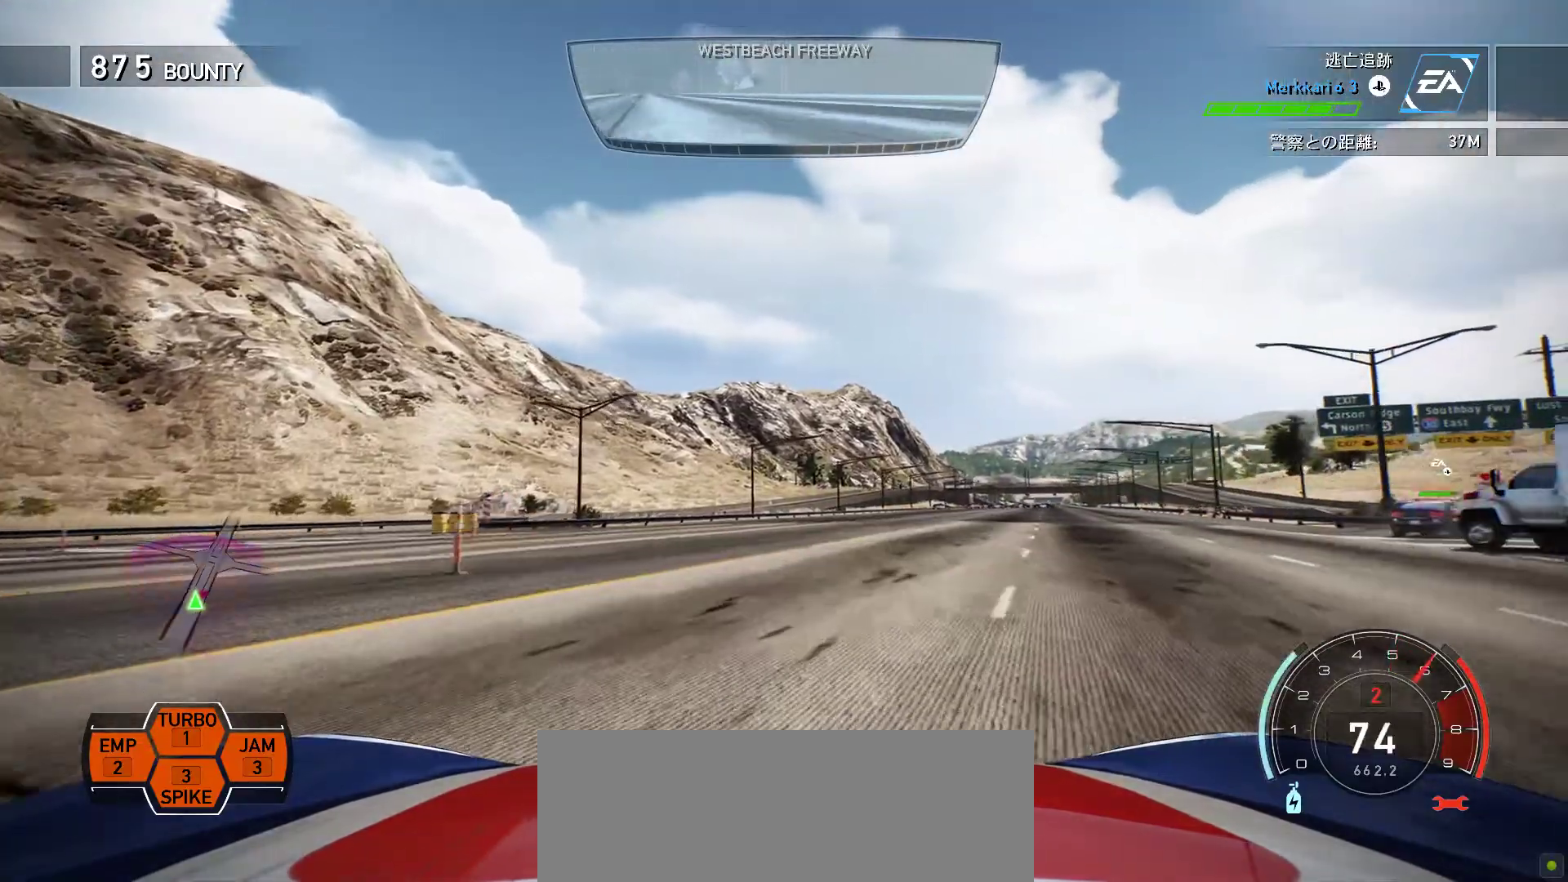
{"keys": ["f", "k"], "events": [[17, "f", "down"], [150, "f", "up"], [283, "f", "down"]]}
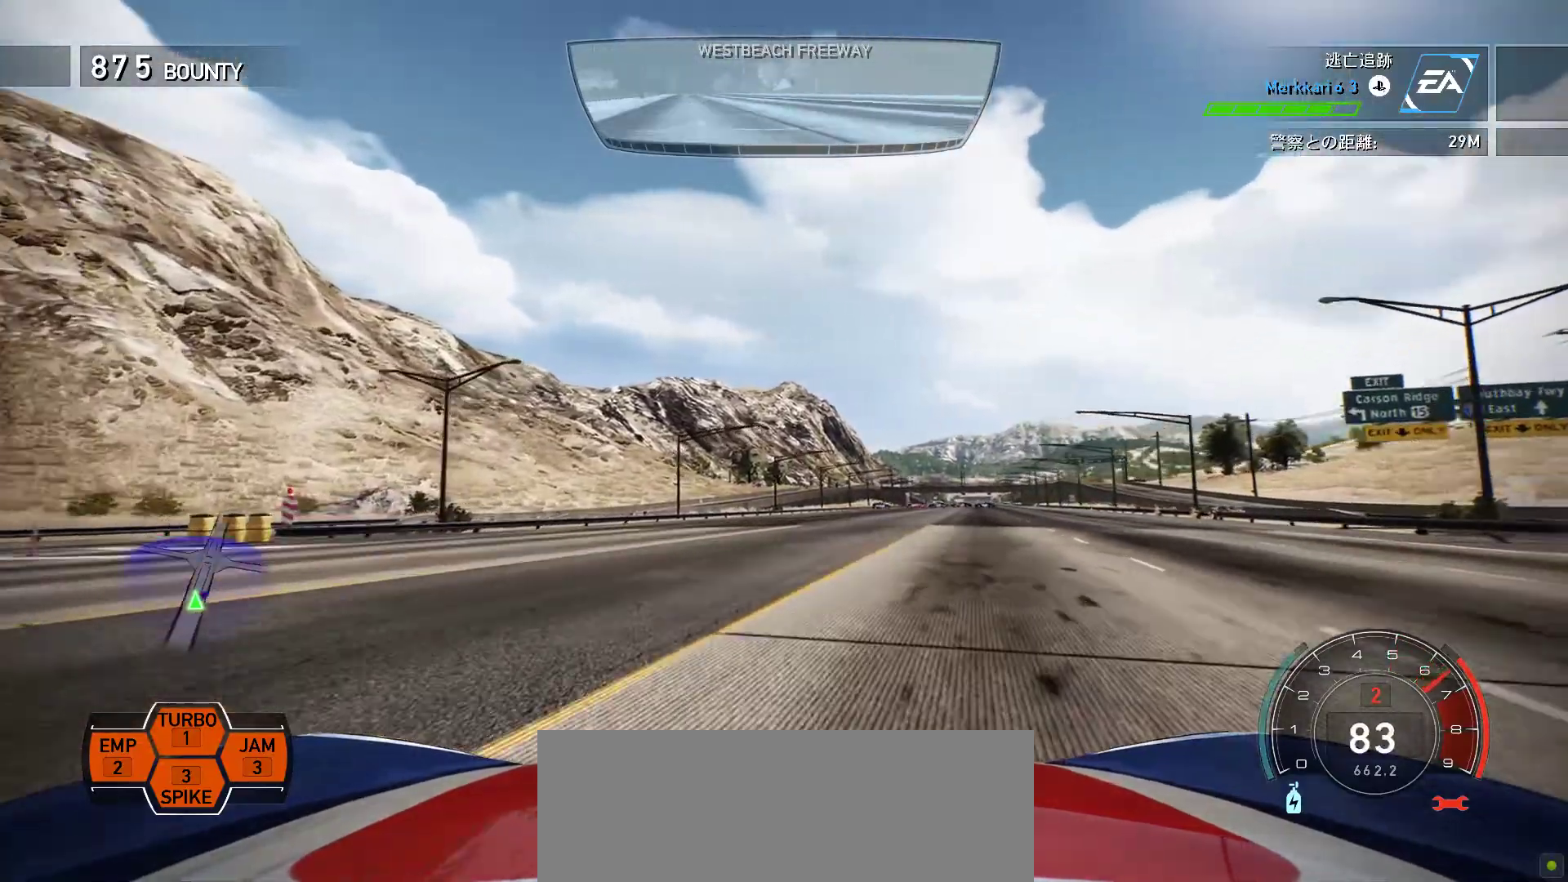
{"keys": ["k"], "events": [[167, "f", "up"]]}
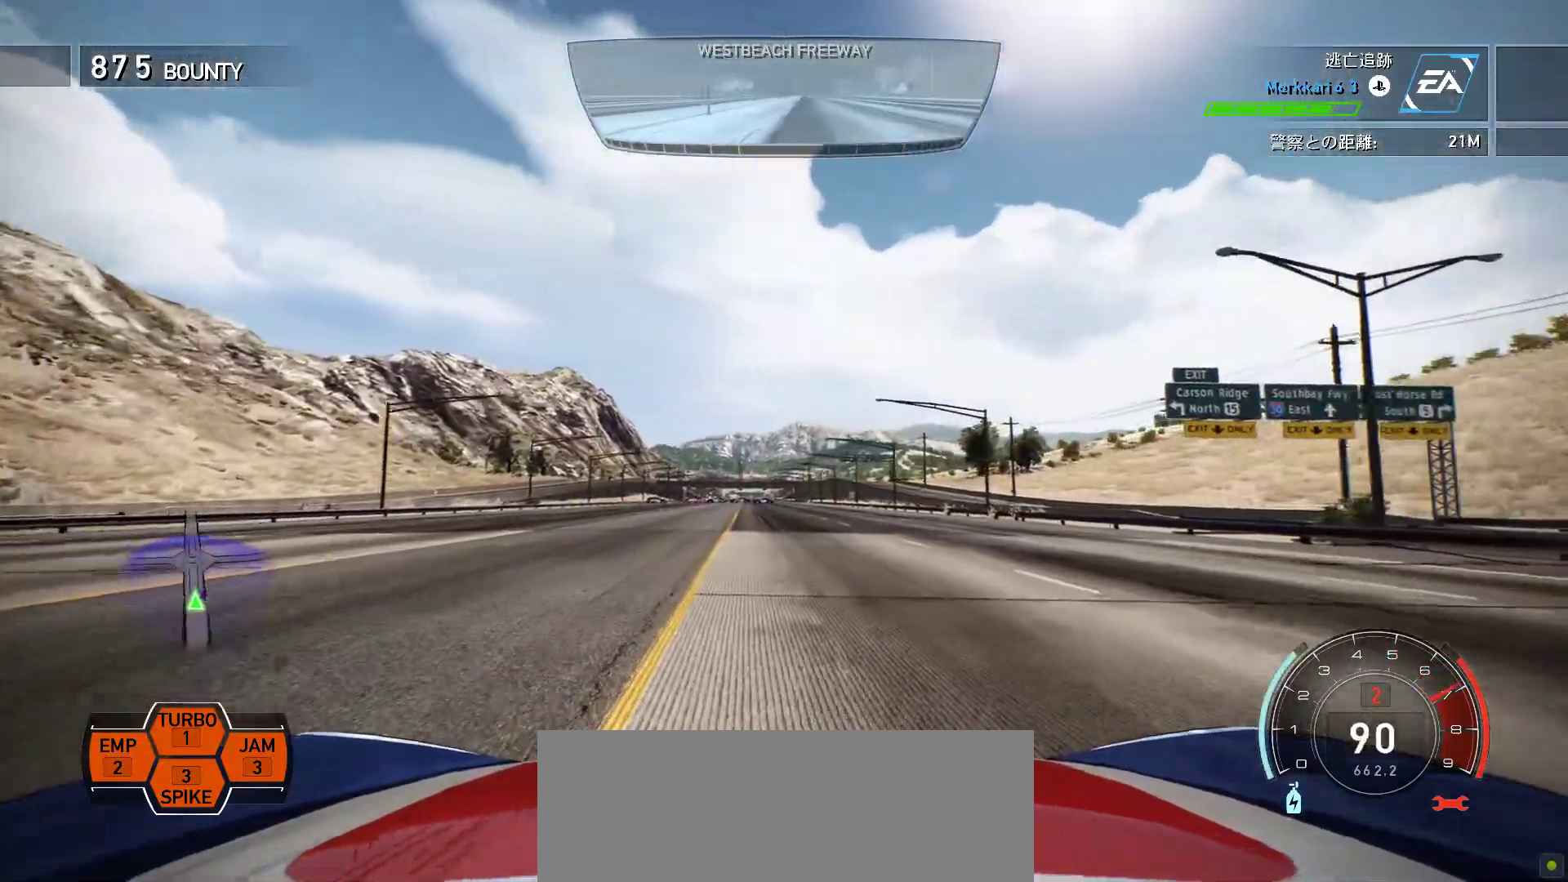
{"keys": ["k"], "events": [[67, "s", "down"], [350, "s", "up"]]}
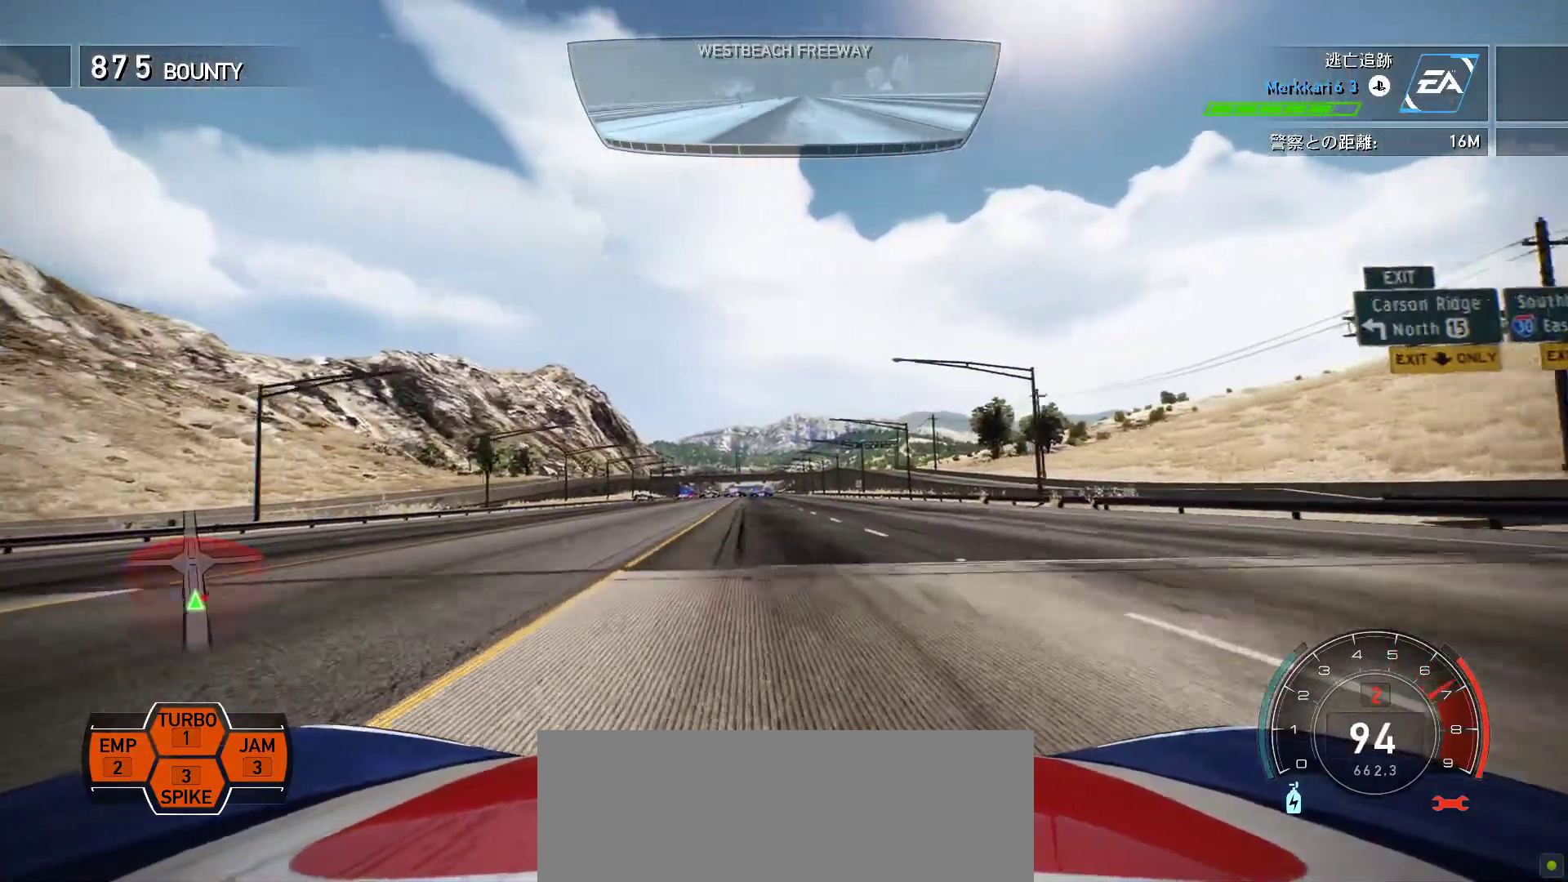
{"keys": ["k"], "events": []}
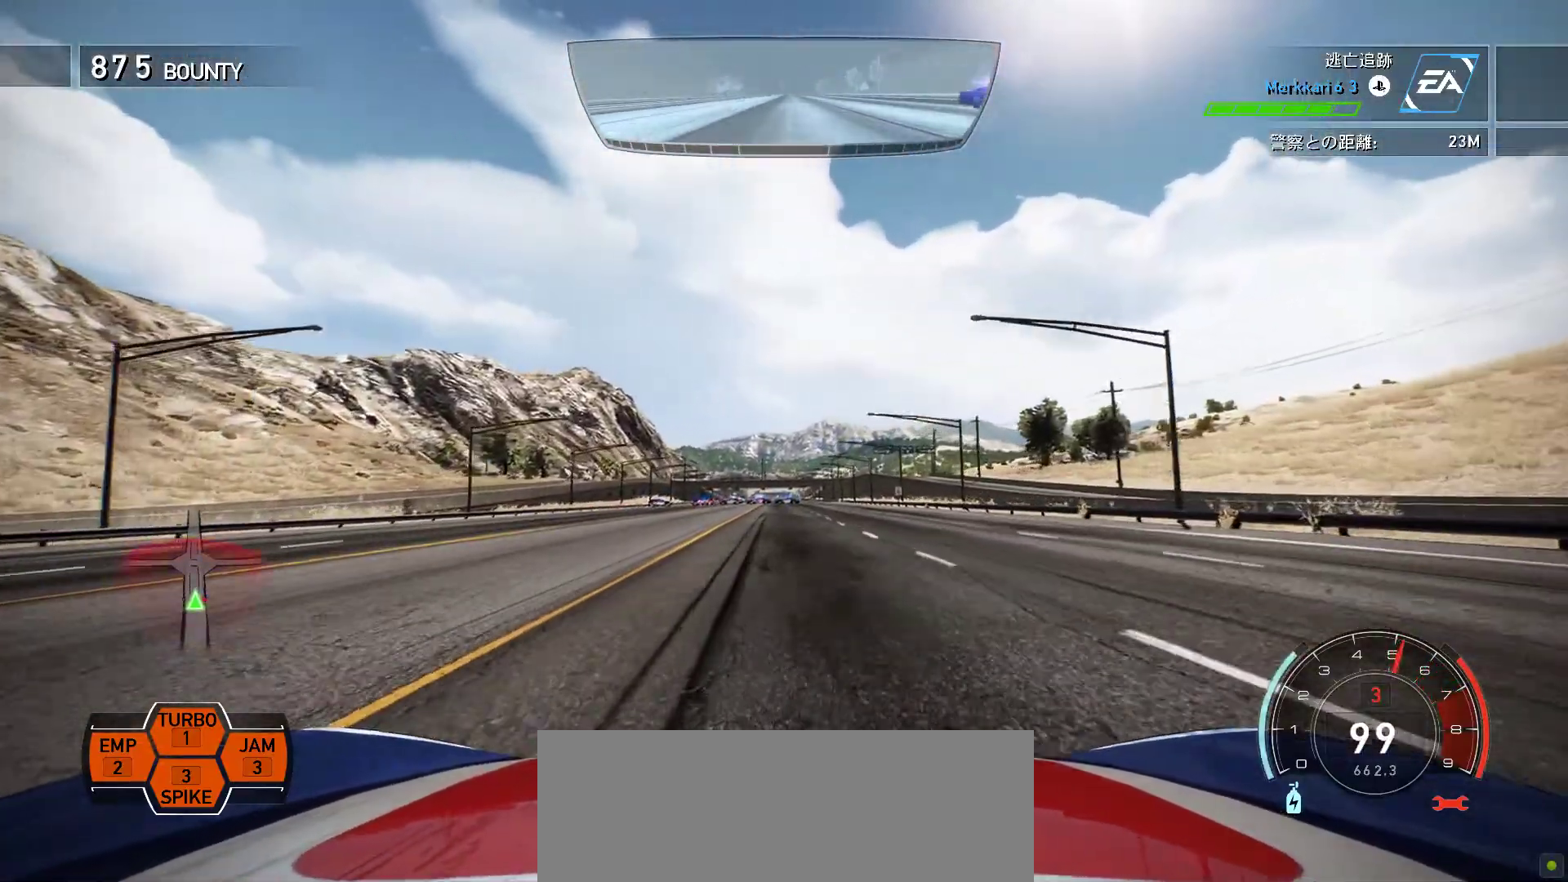
{"keys": ["k"], "events": []}
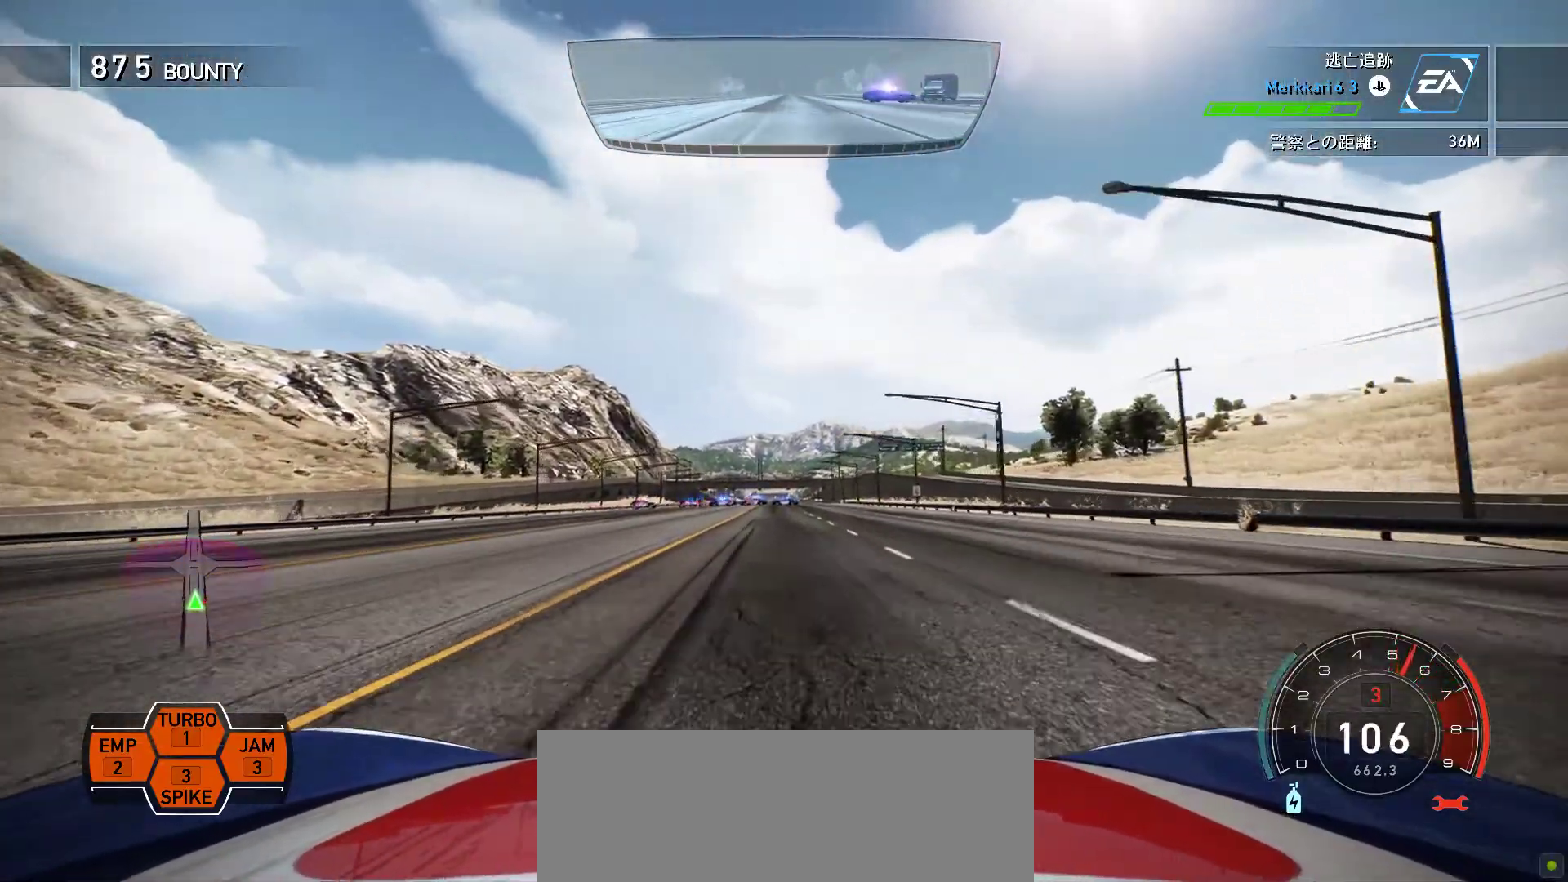
{"keys": ["k"], "events": []}
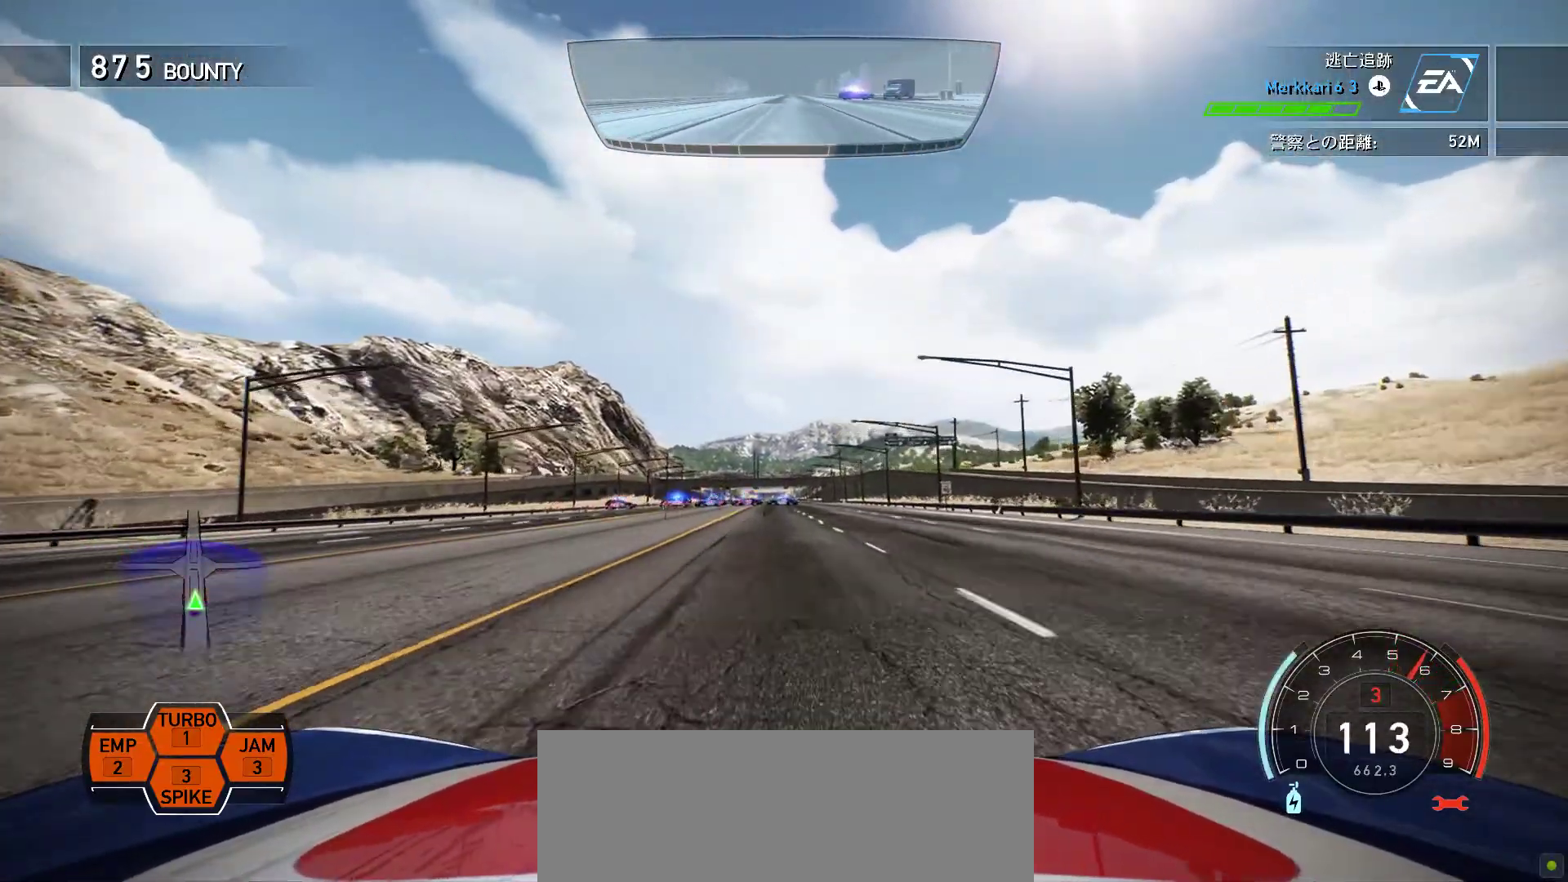
{"keys": ["k"], "events": []}
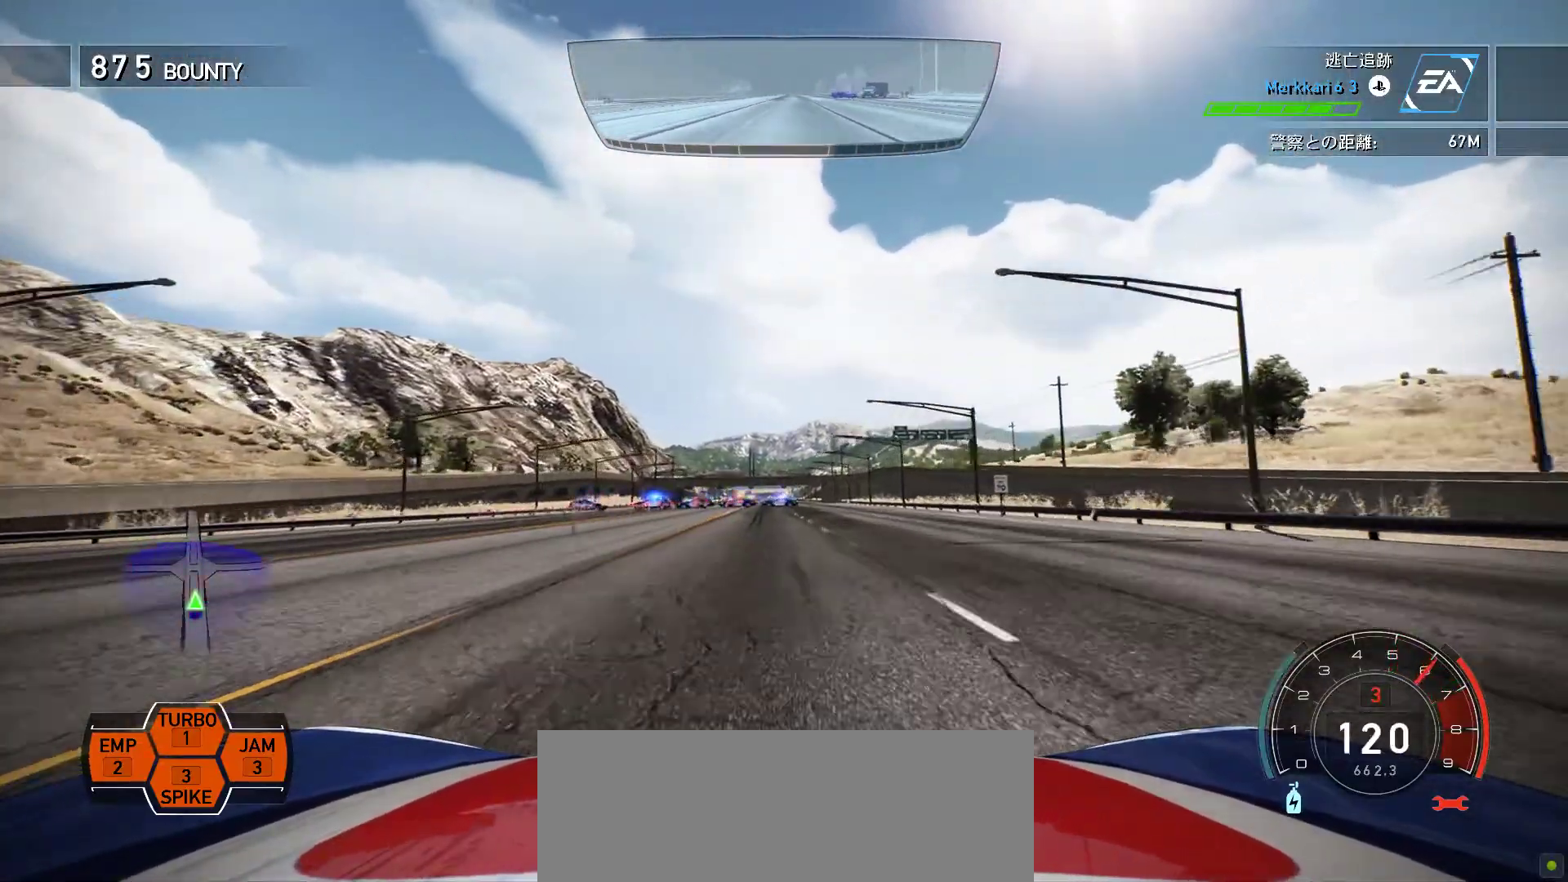
{"keys": ["k"], "events": [[133, "f", "down"], [300, "f", "up"]]}
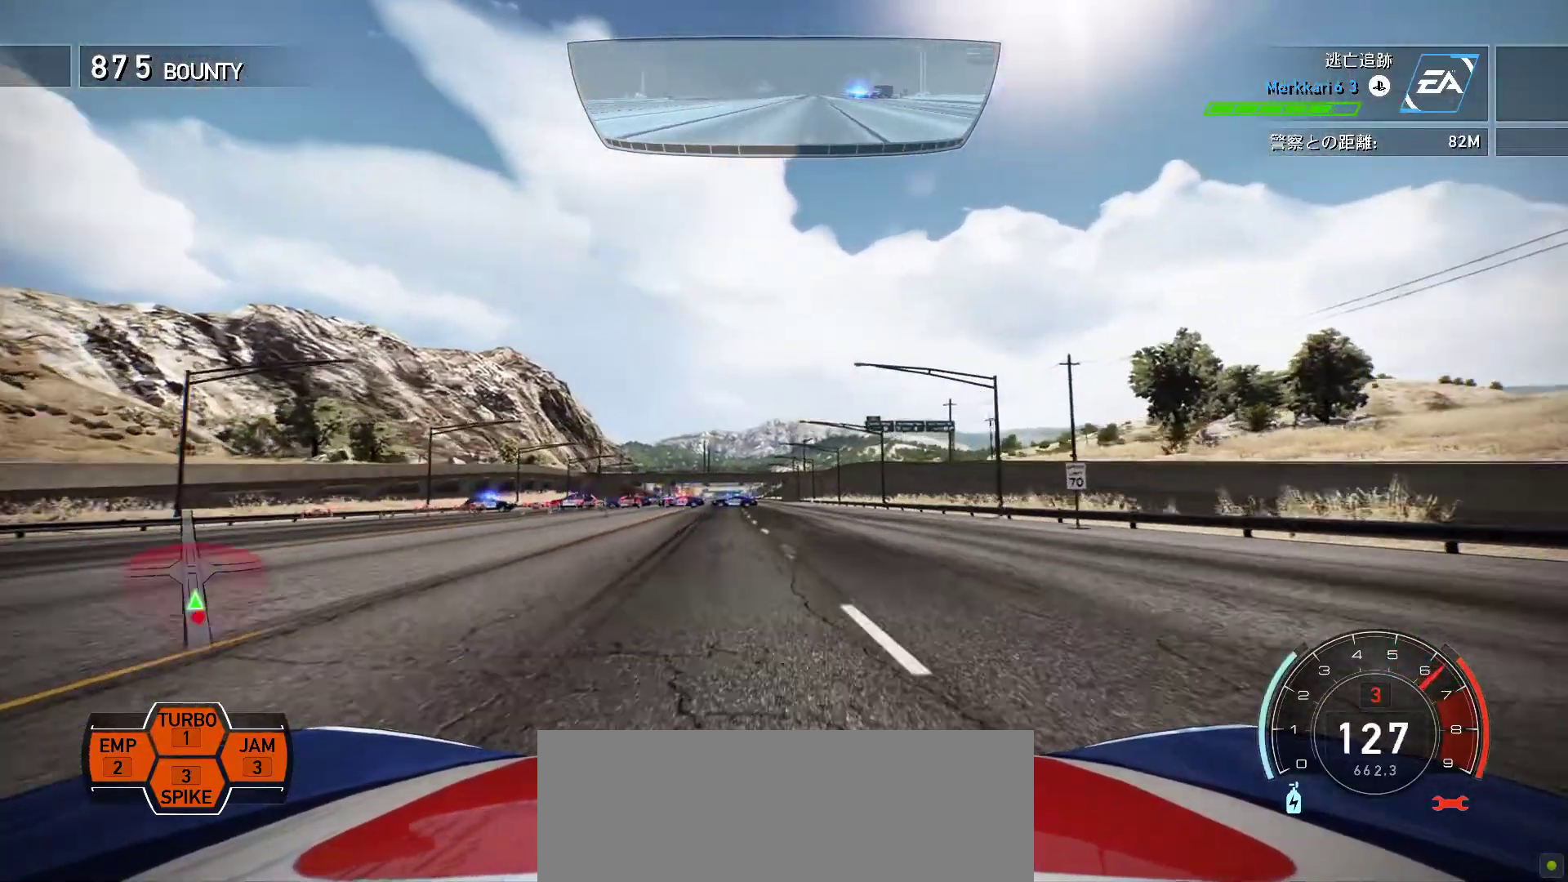
{"keys": ["k"], "events": []}
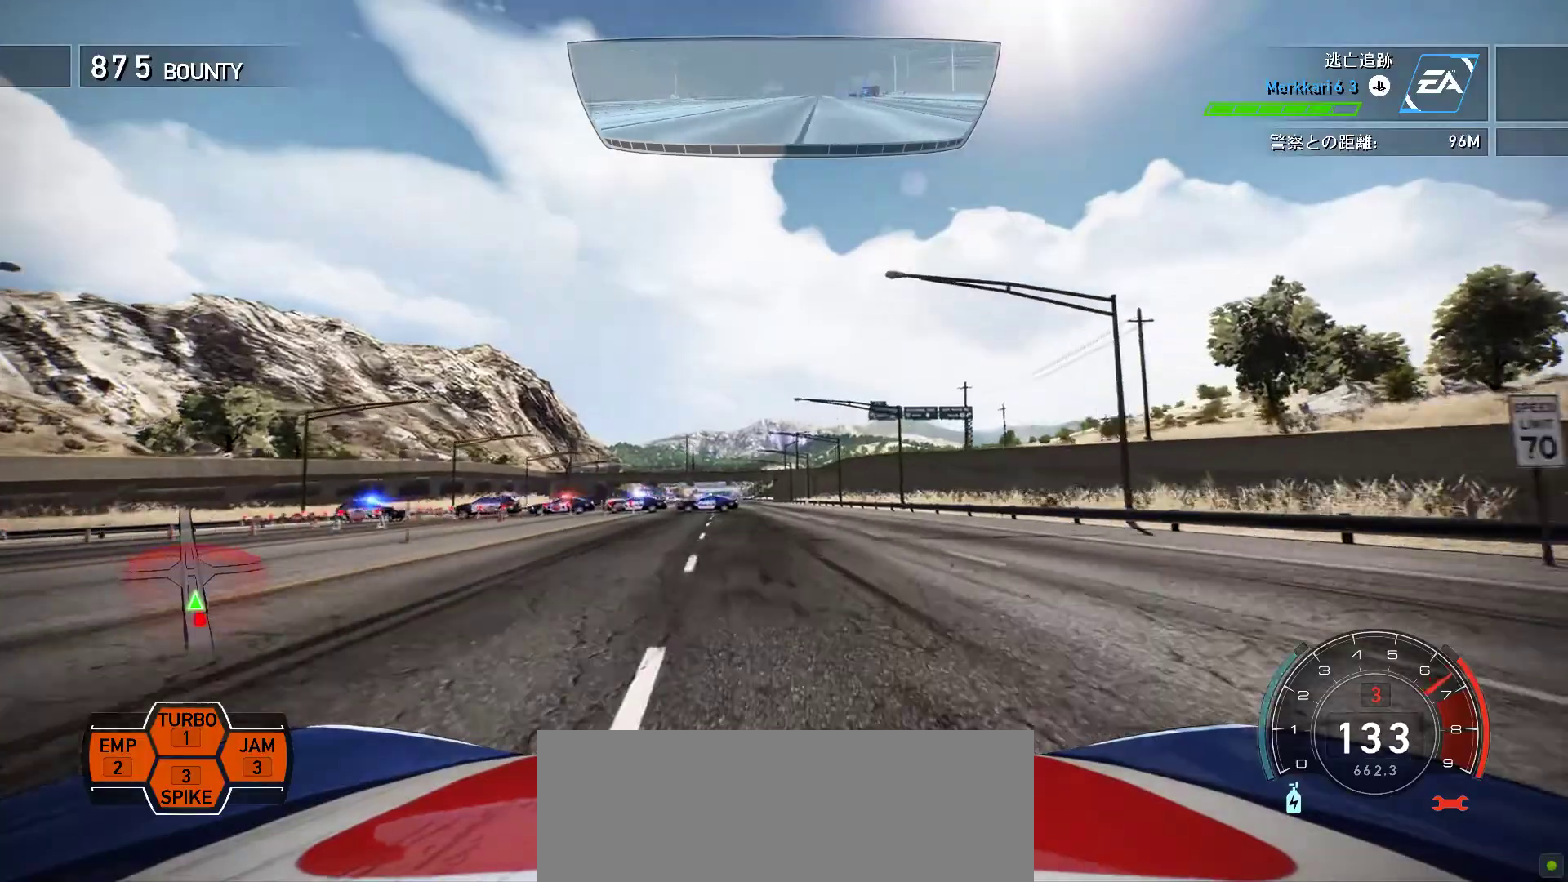
{"keys": ["k"], "events": []}
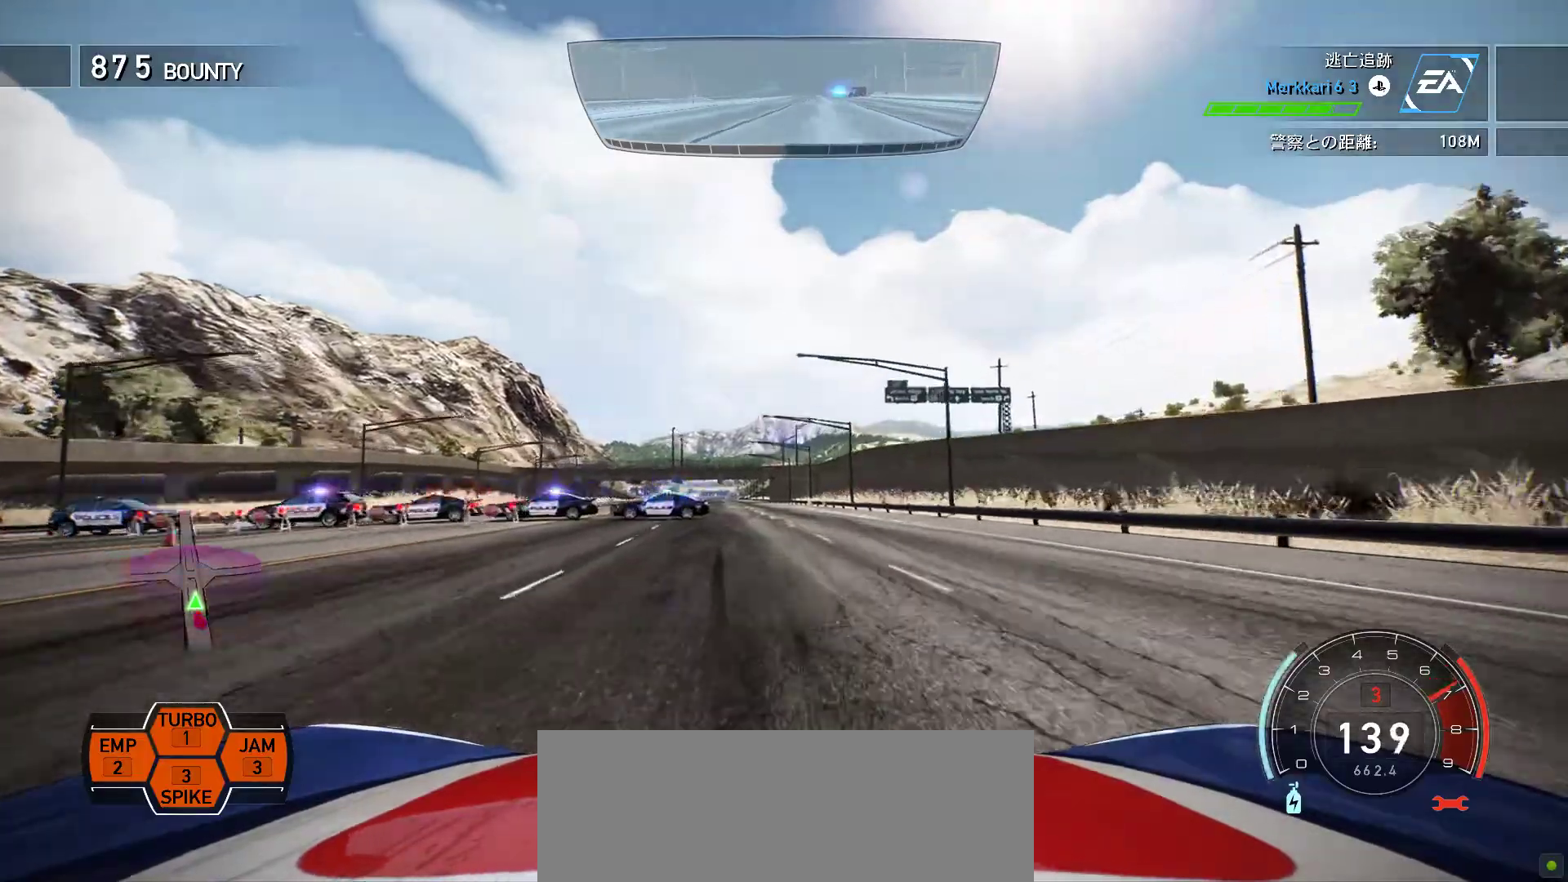
{"keys": ["k", "s"], "events": [[200, "s", "down"]]}
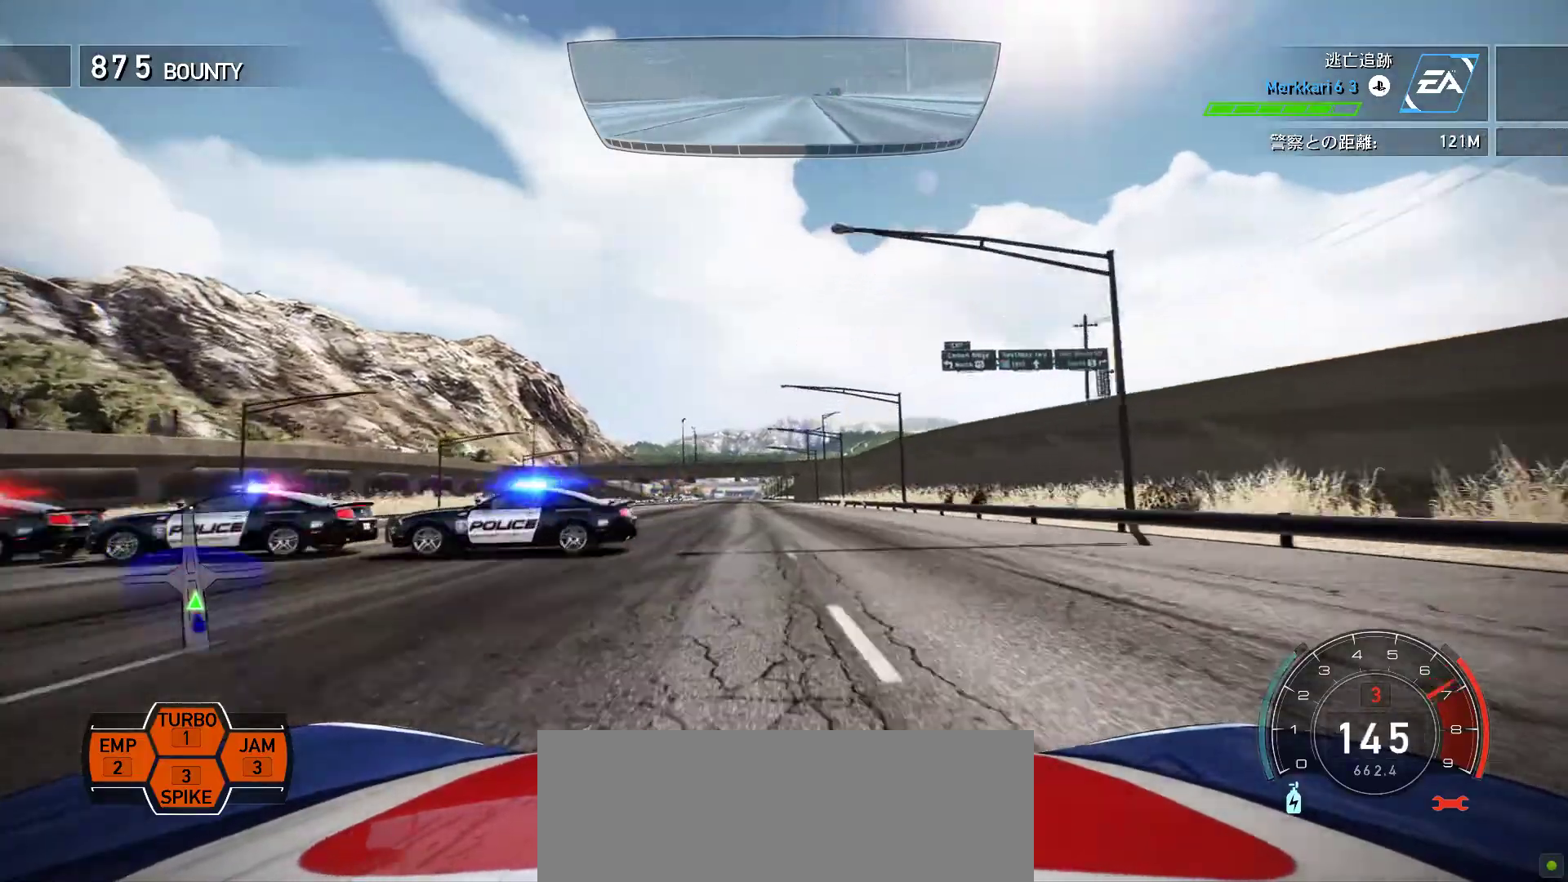
{"keys": ["k"], "events": [[217, "s", "up"]]}
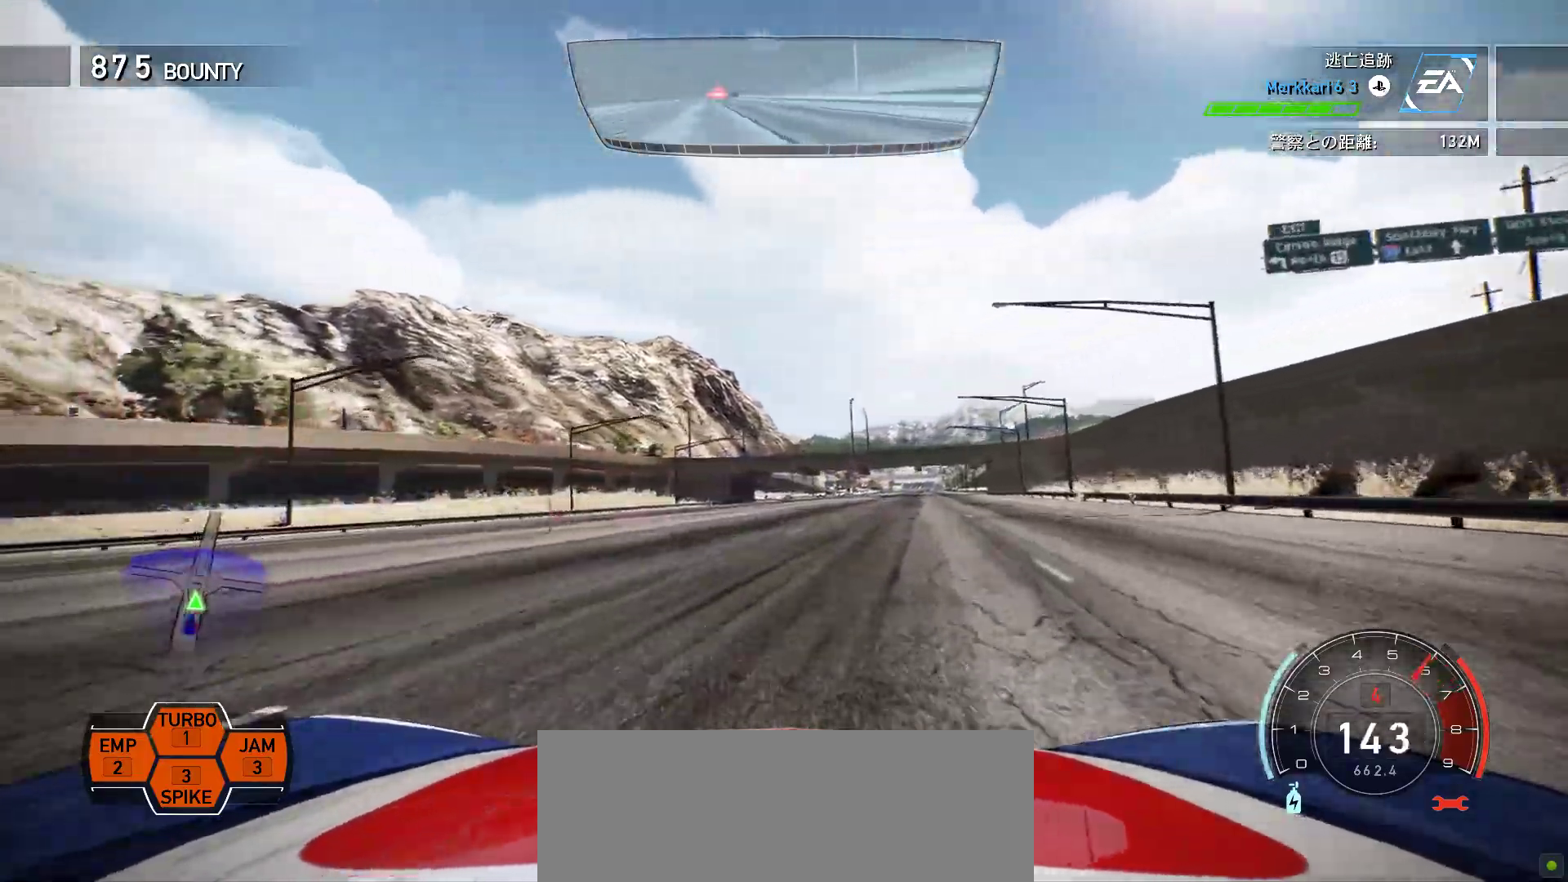
{"keys": ["k"], "events": [[33, "f", "down"], [483, "f", "up"]]}
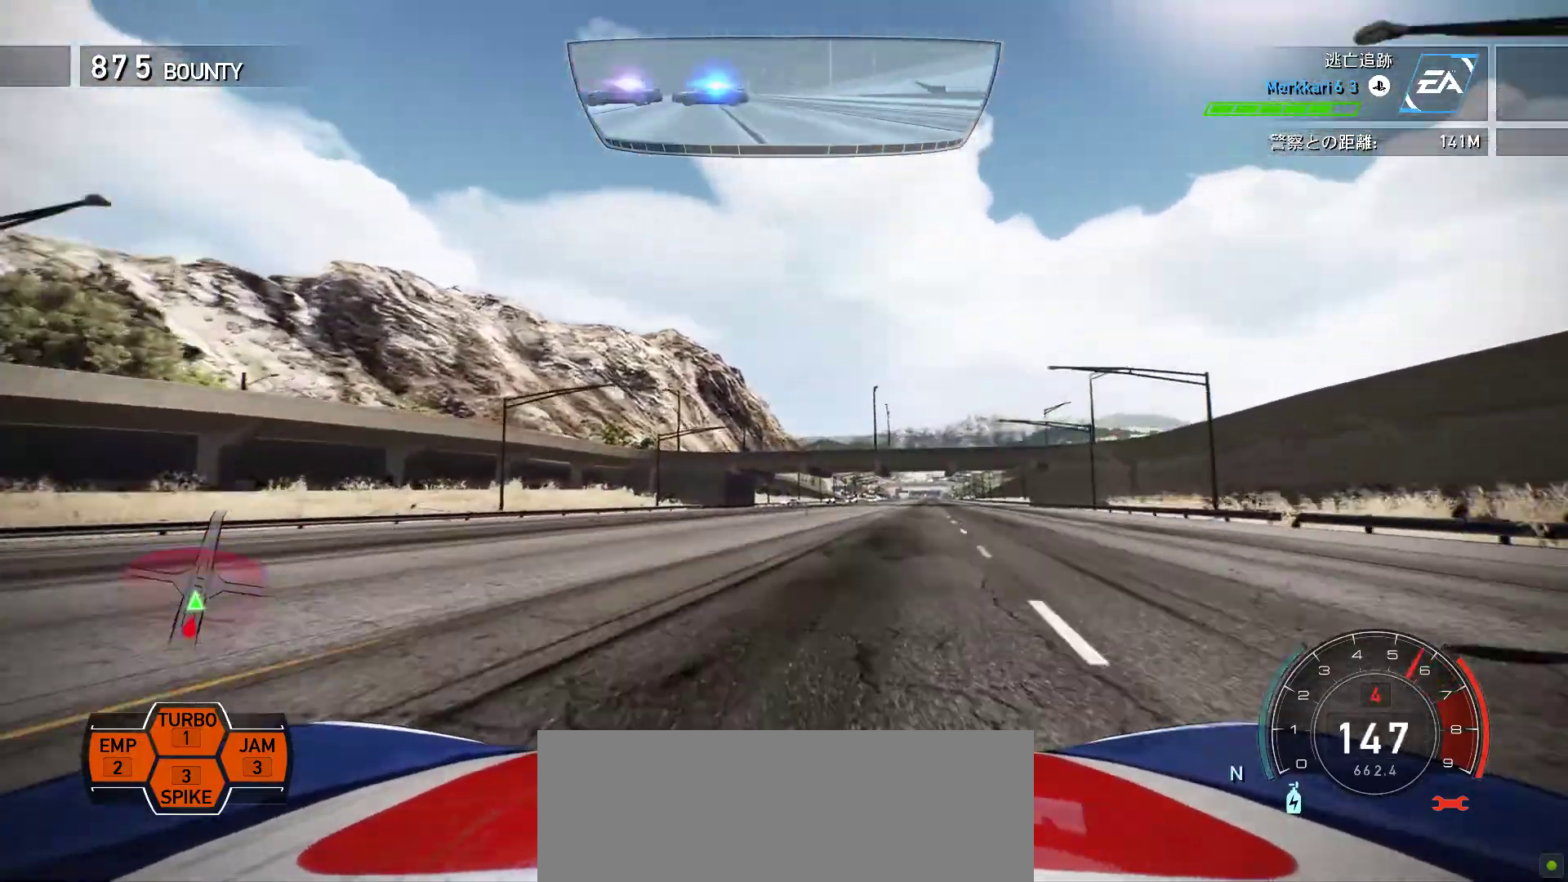
{"keys": ["k"], "events": []}
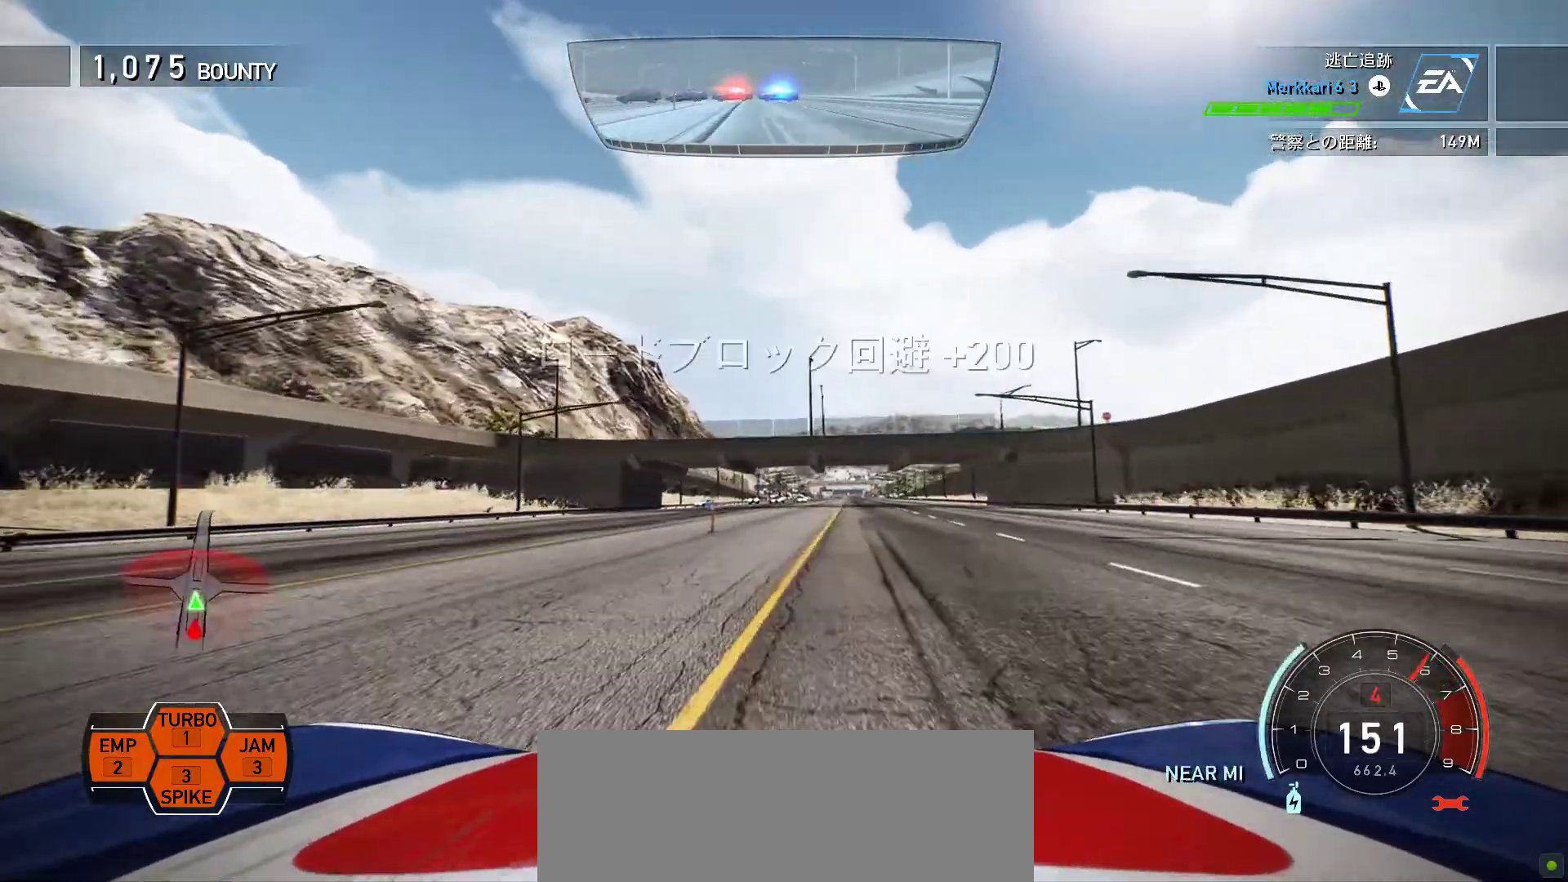
{"keys": ["k"], "events": [[383, "f", "down"], [500, "f", "up"]]}
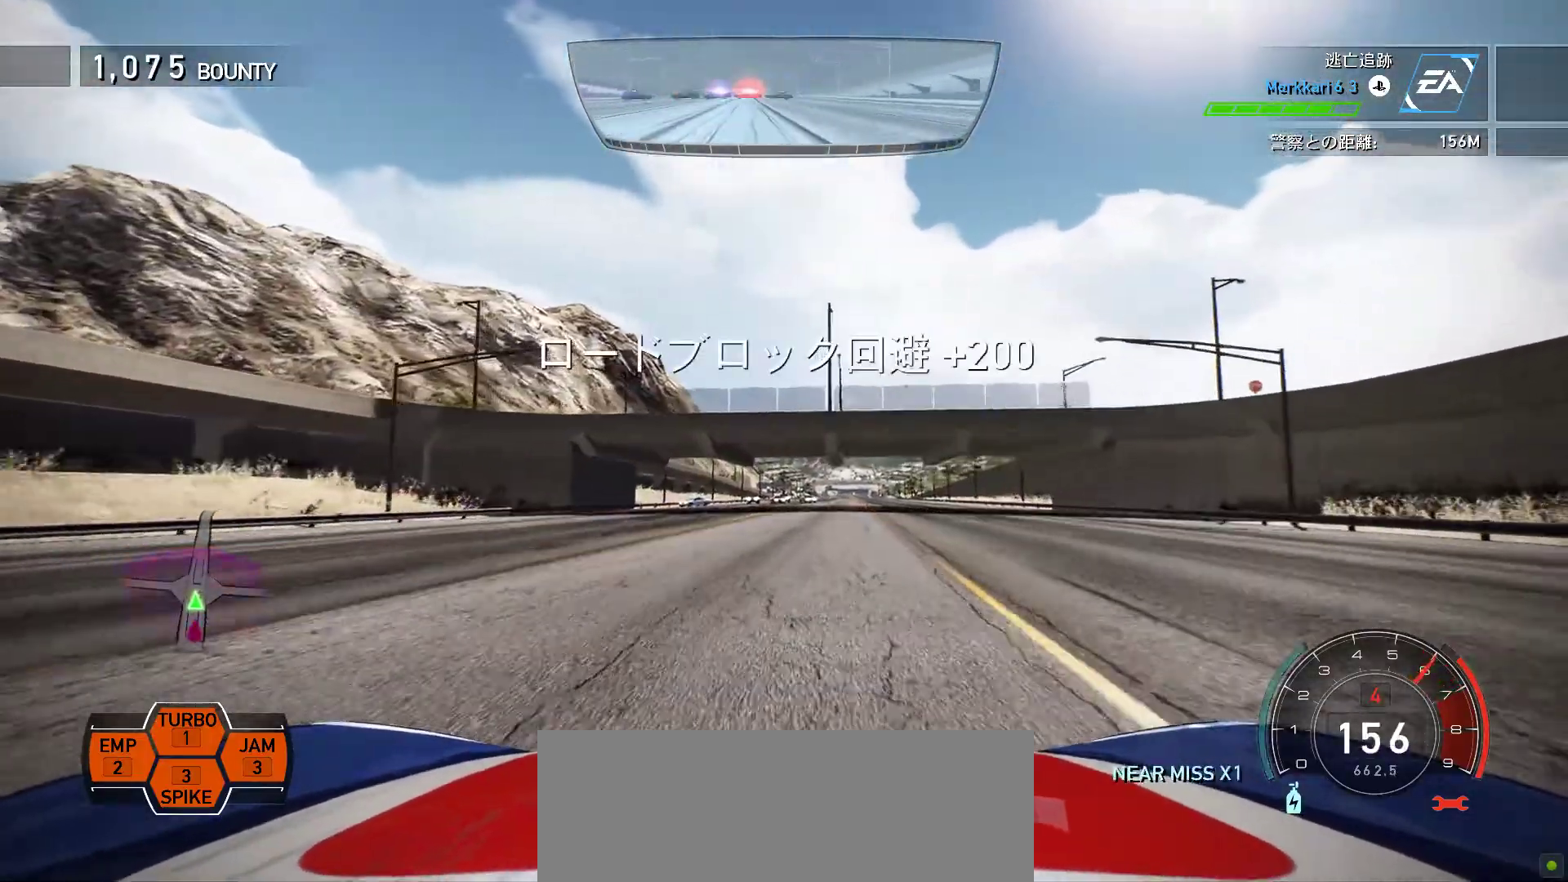
{"keys": ["k"], "events": [[200, "f", "down"], [400, "f", "up"]]}
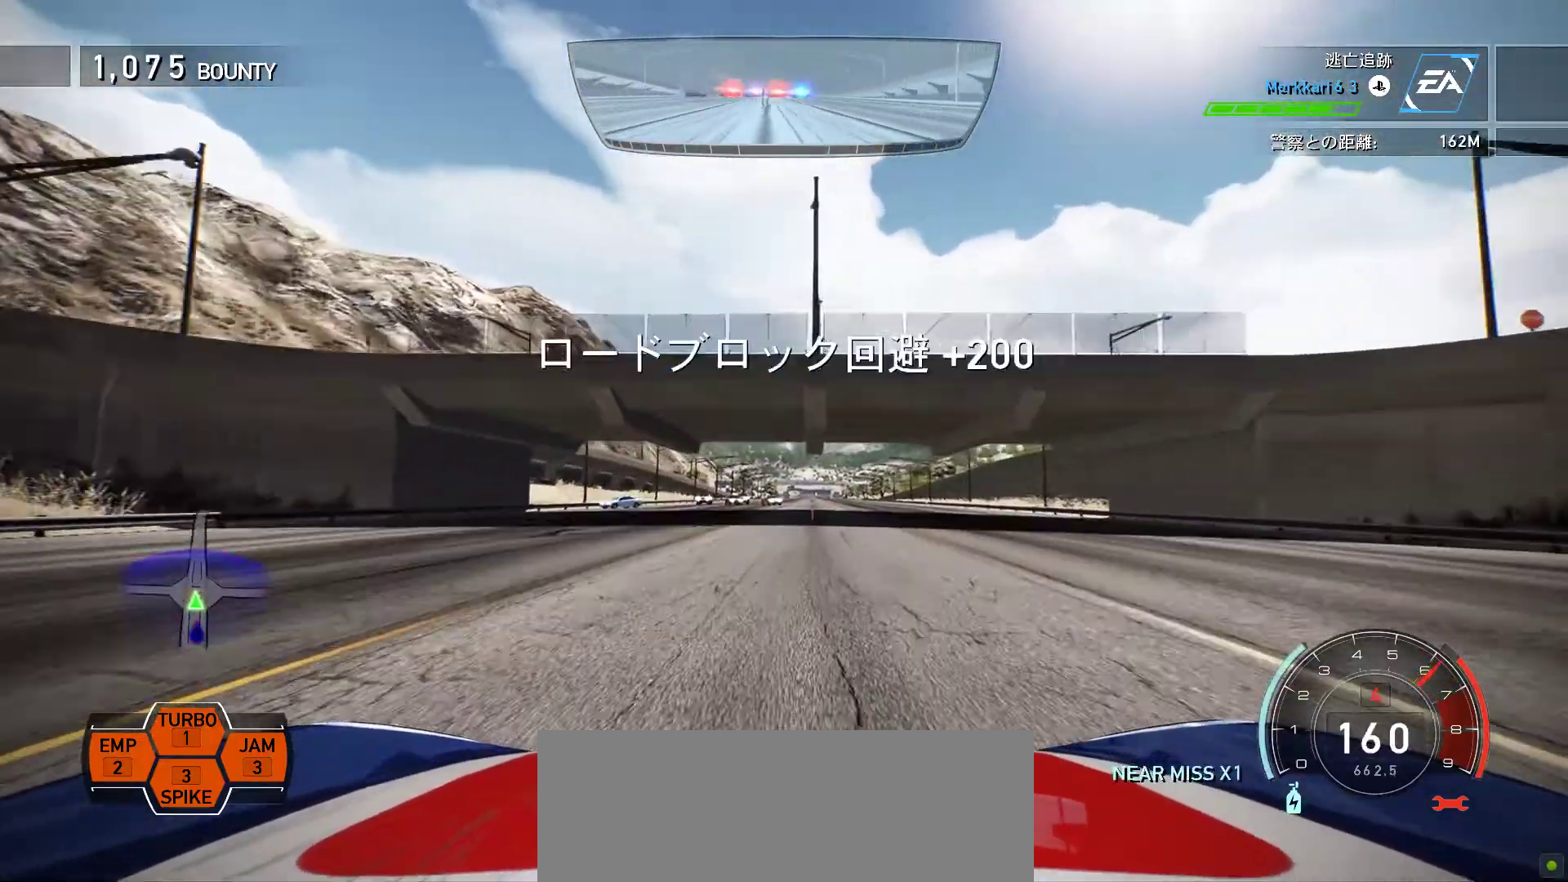
{"keys": ["k", "s"], "events": [[200, "f", "down"], [317, "f", "up"], [500, "s", "down"]]}
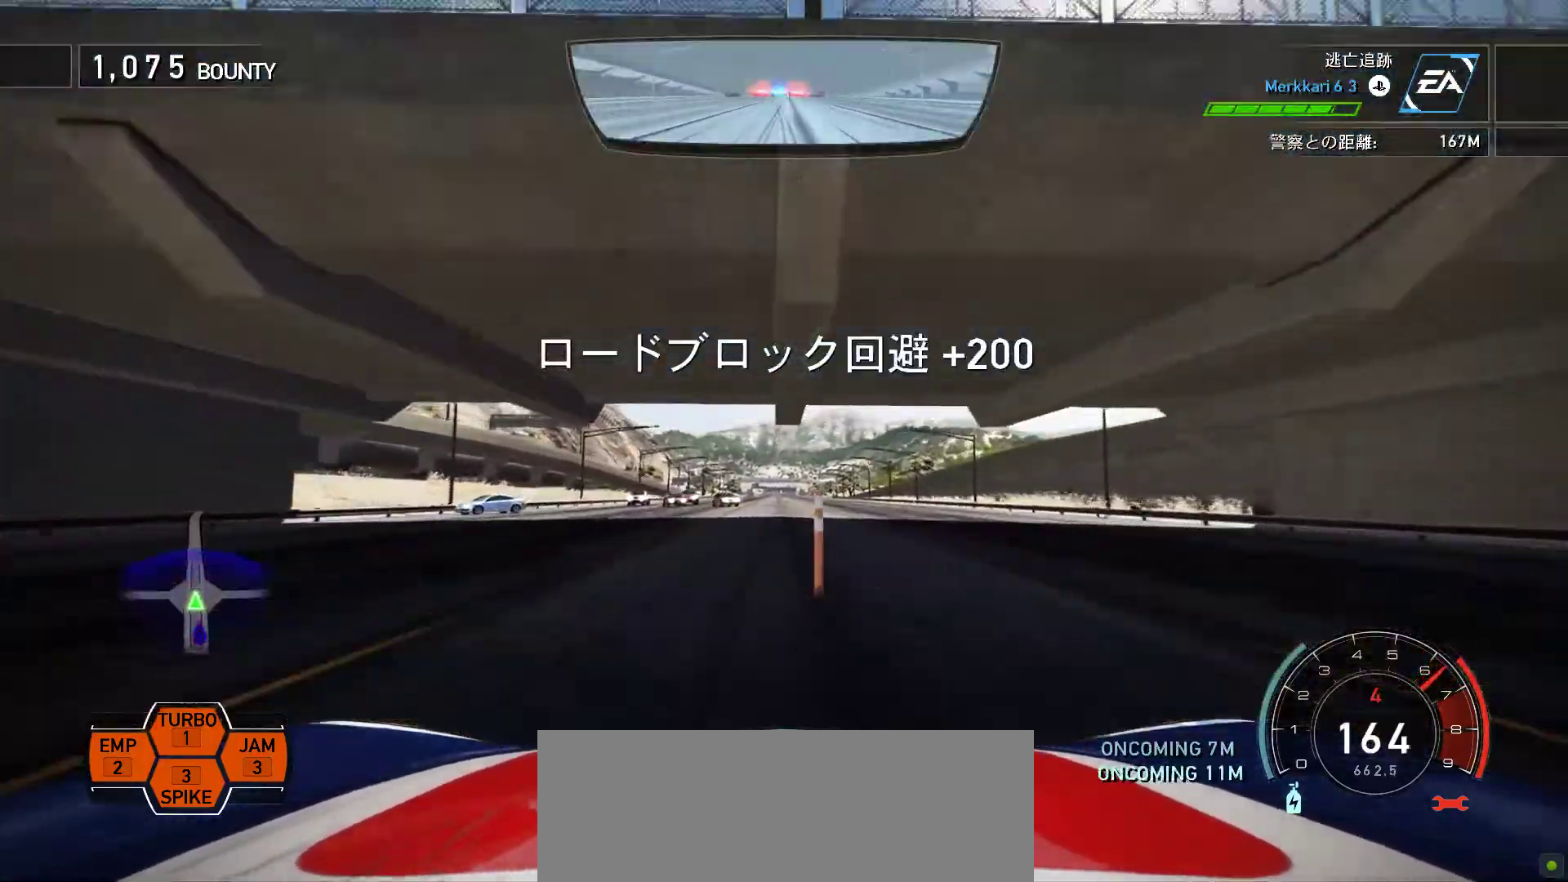
{"keys": ["k", "s"], "events": [[33, "s", "up"], [483, "s", "down"]]}
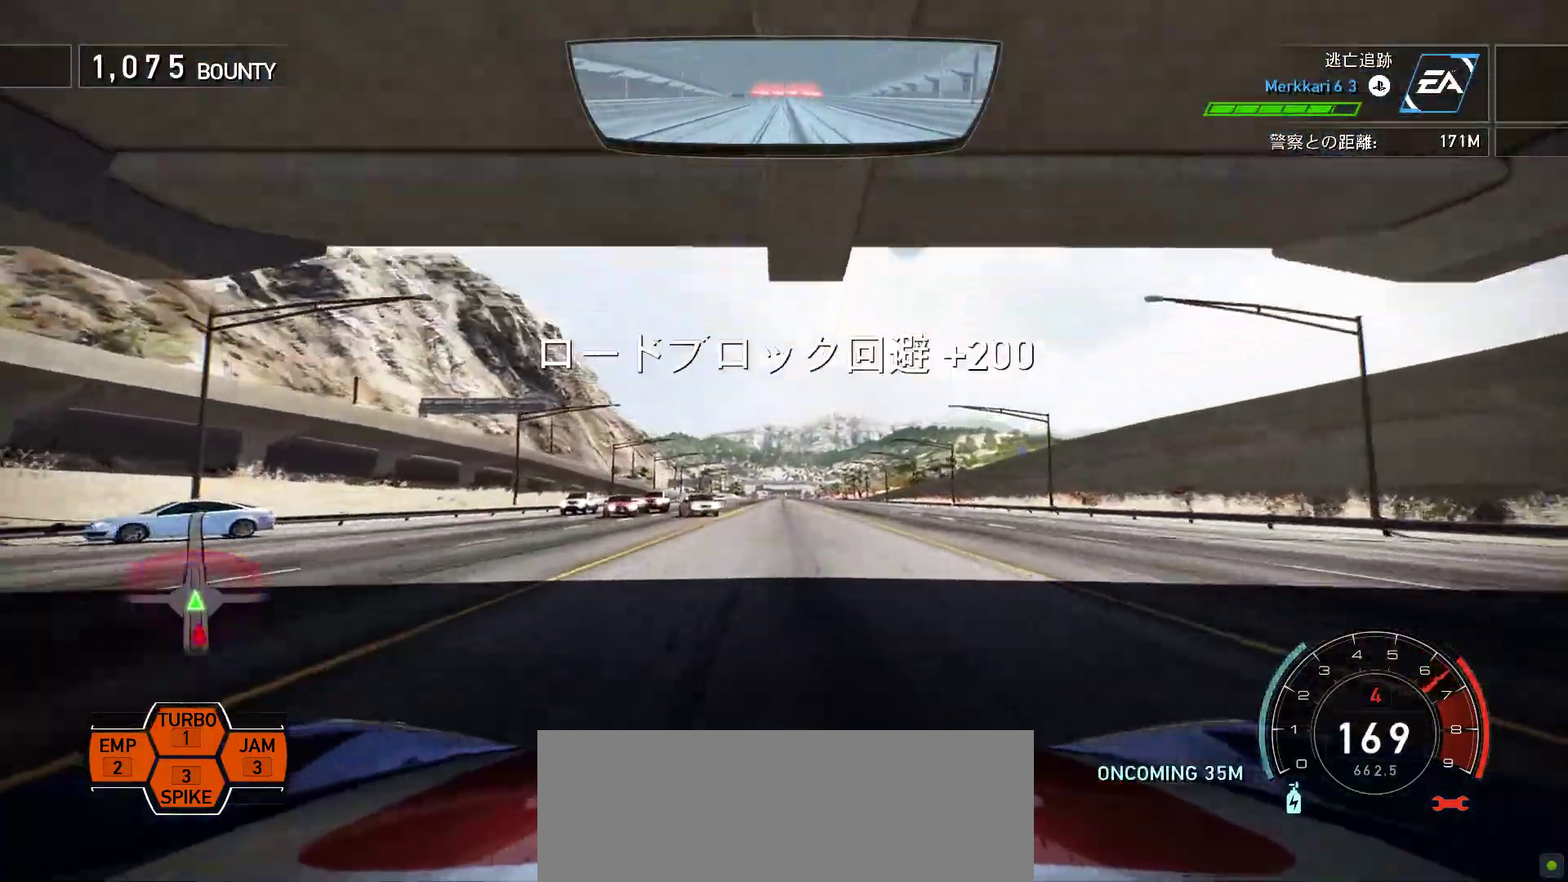
{"keys": ["f", "k"], "events": [[100, "s", "up"], [200, "s", "down"], [400, "s", "up"], [500, "f", "down"]]}
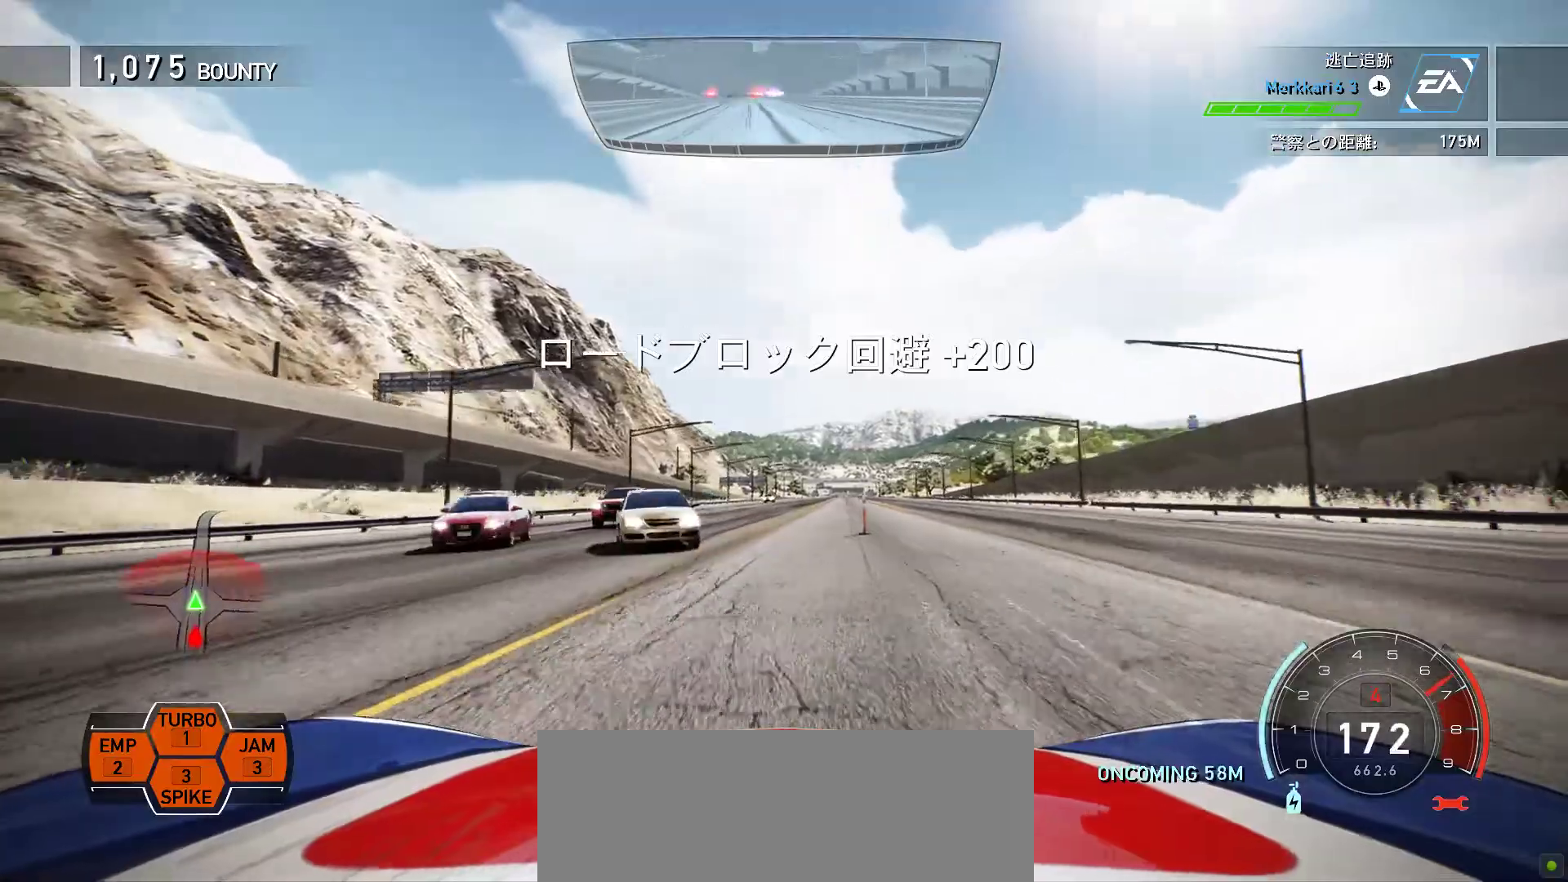
{"keys": ["k"], "events": [[133, "f", "up"], [217, "s", "down"], [267, "s", "up"]]}
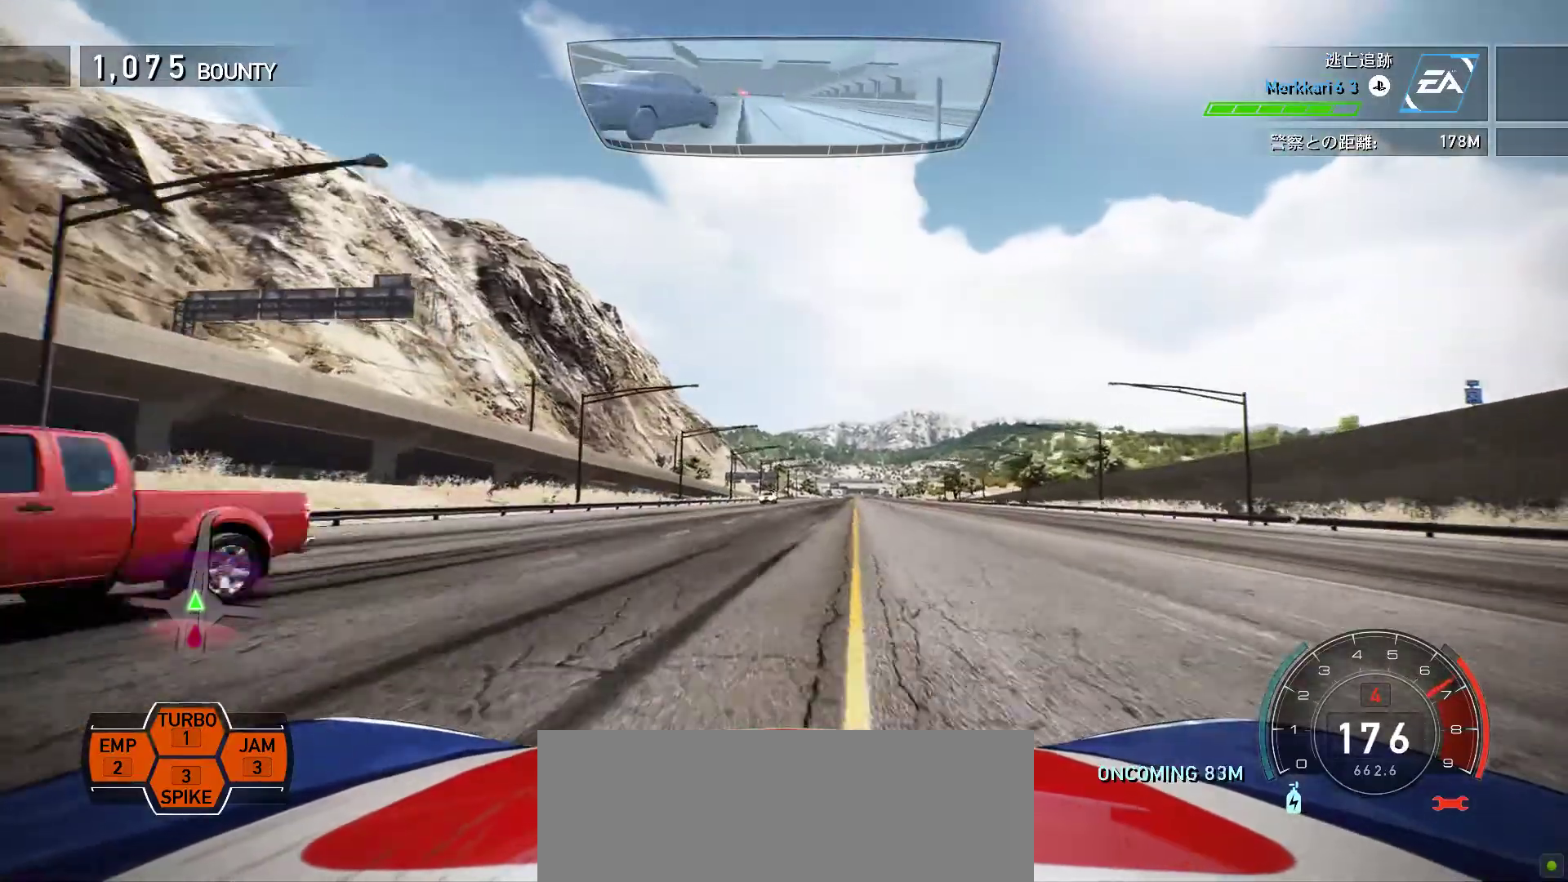
{"keys": ["f", "k"], "events": [[183, "f", "down"], [300, "f", "up"], [483, "f", "down"]]}
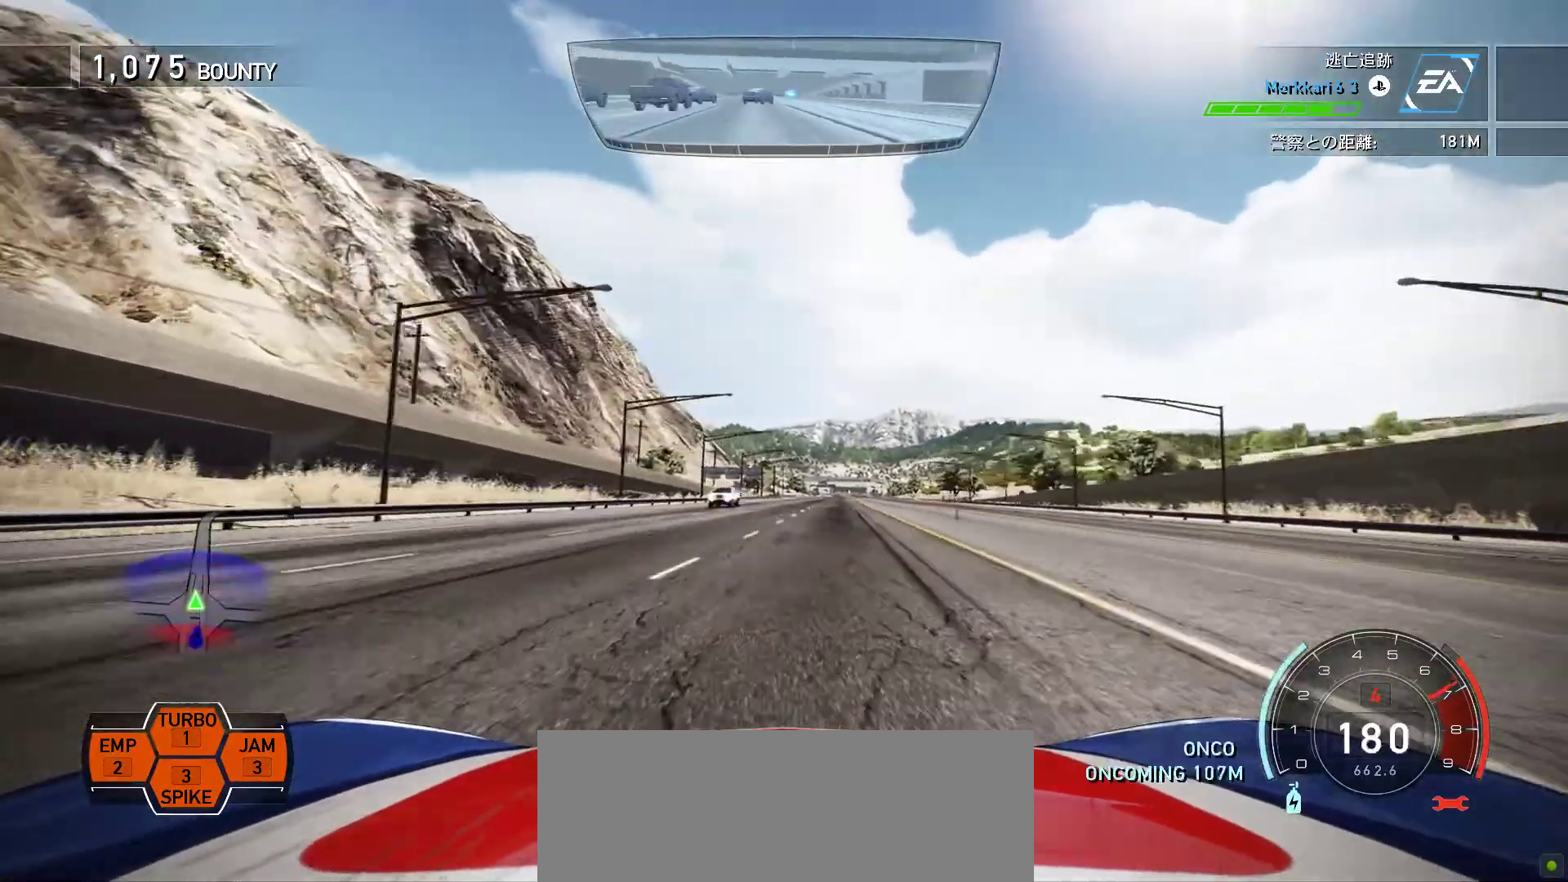
{"keys": ["k"], "events": [[83, "f", "up"], [233, "f", "down"], [400, "f", "up"]]}
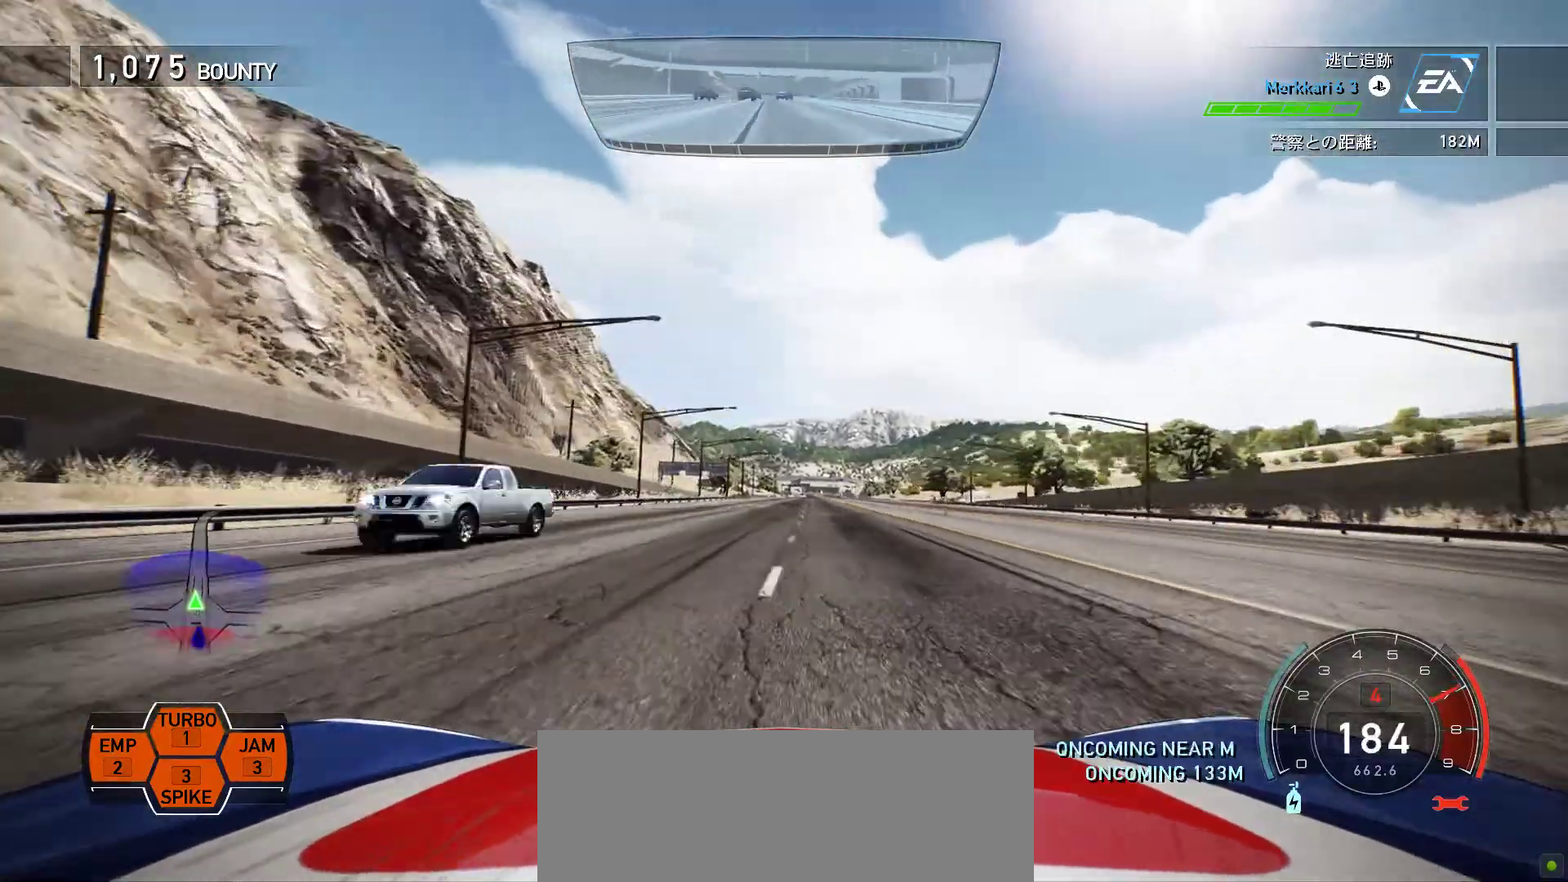
{"keys": ["k"], "events": [[67, "f", "down"], [167, "f", "up"]]}
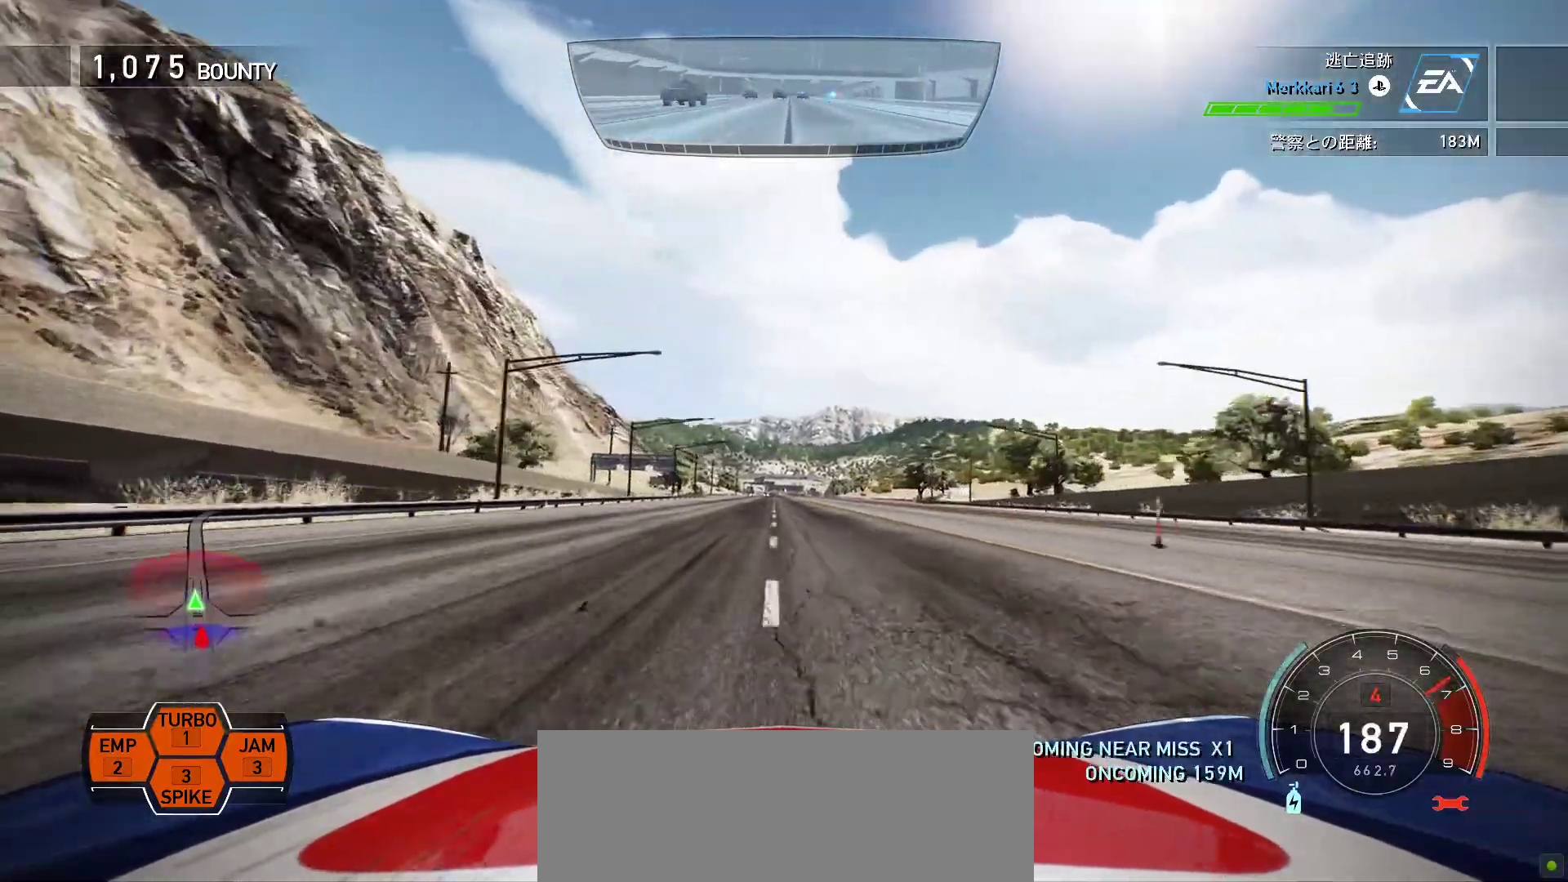
{"keys": ["k"], "events": [[67, "f", "down"], [167, "f", "up"], [400, "f", "down"], [500, "f", "up"]]}